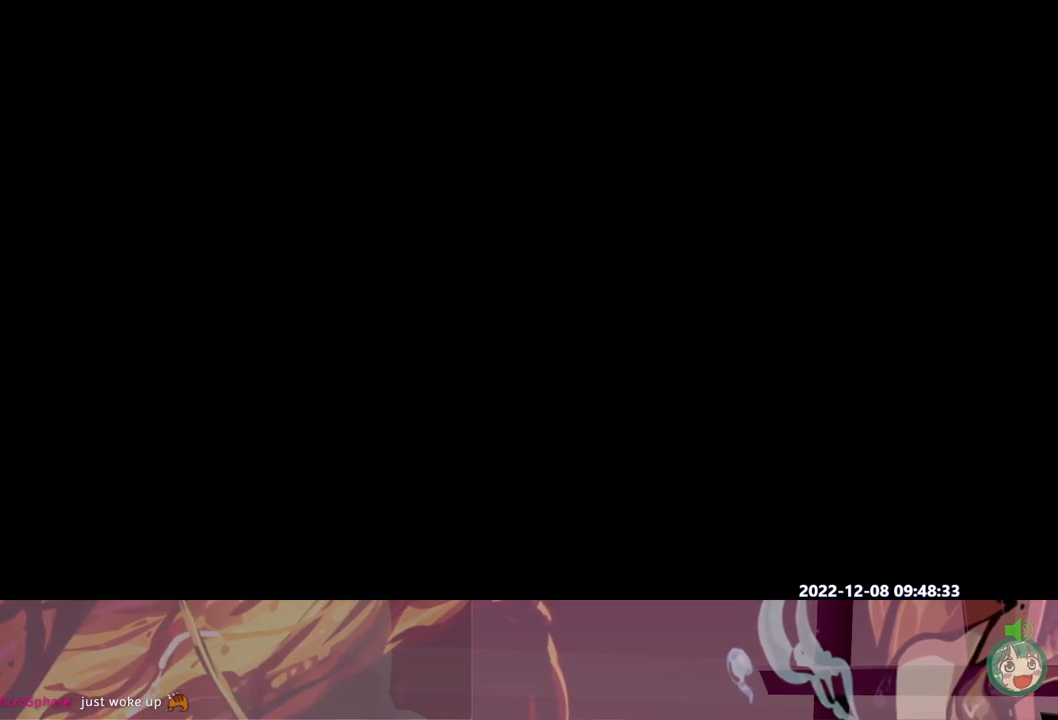
Gameplay with a controller (Xbox layout); each line is a JSON object with the inputs held at the frame after it. "events" lists button and stick changes between this image and that frame as [ms after this image, input, new state], when the widget could be followed in between. Not read: B L1 L2 L3 R1 R2 R3 Y.
{"buttons": [], "events": []}
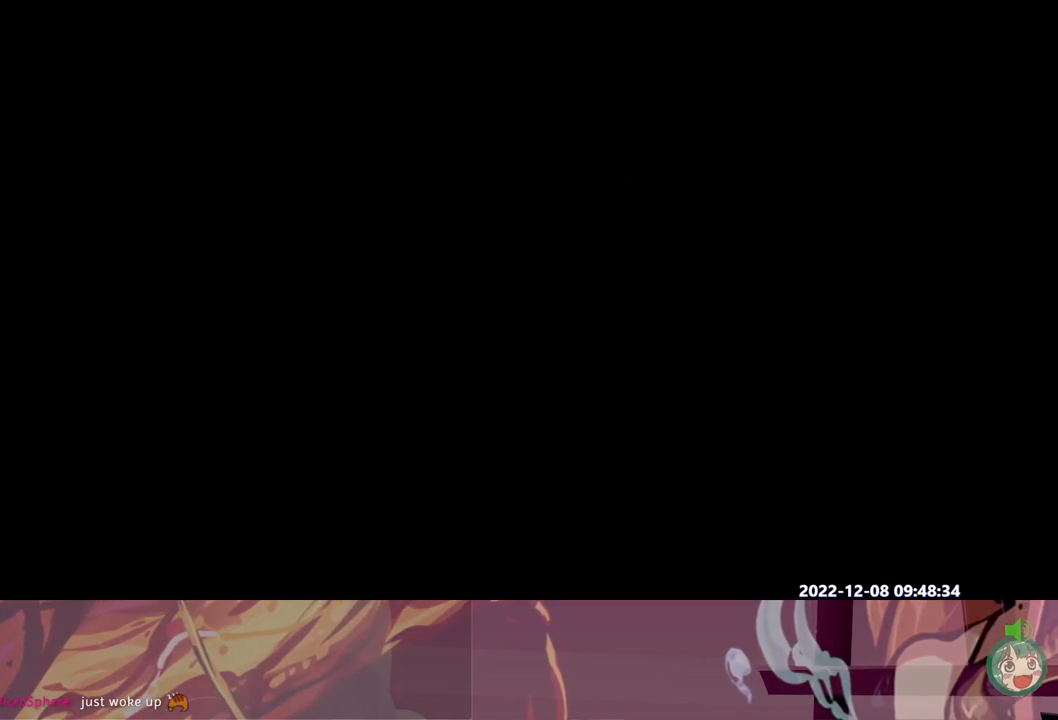
{"buttons": [], "events": []}
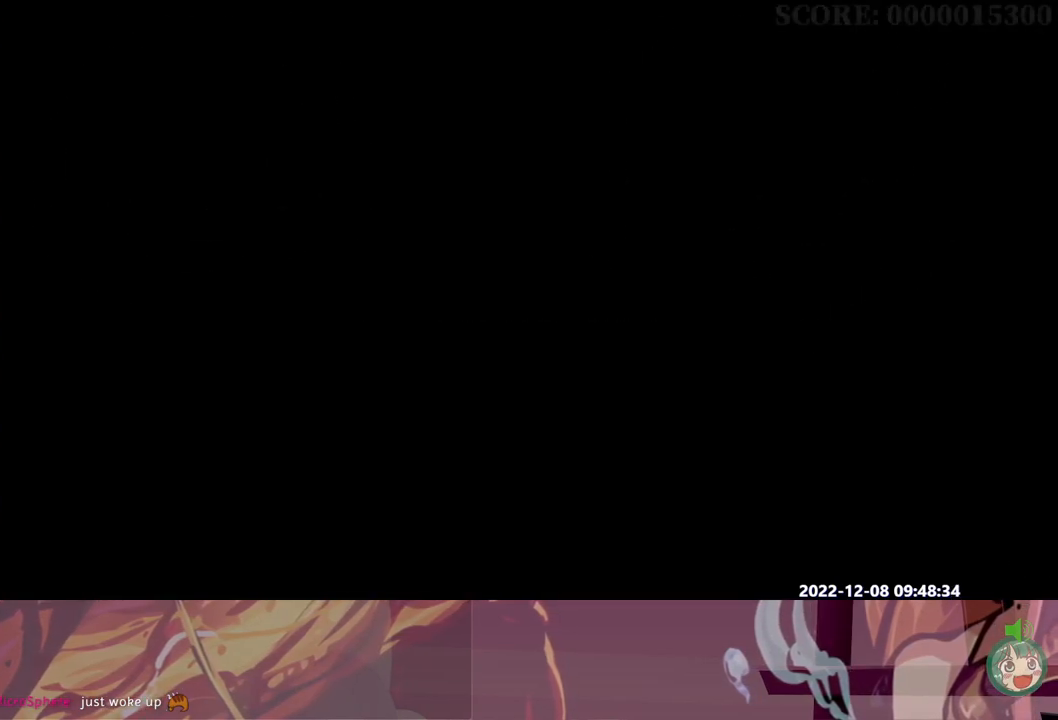
{"buttons": [], "events": []}
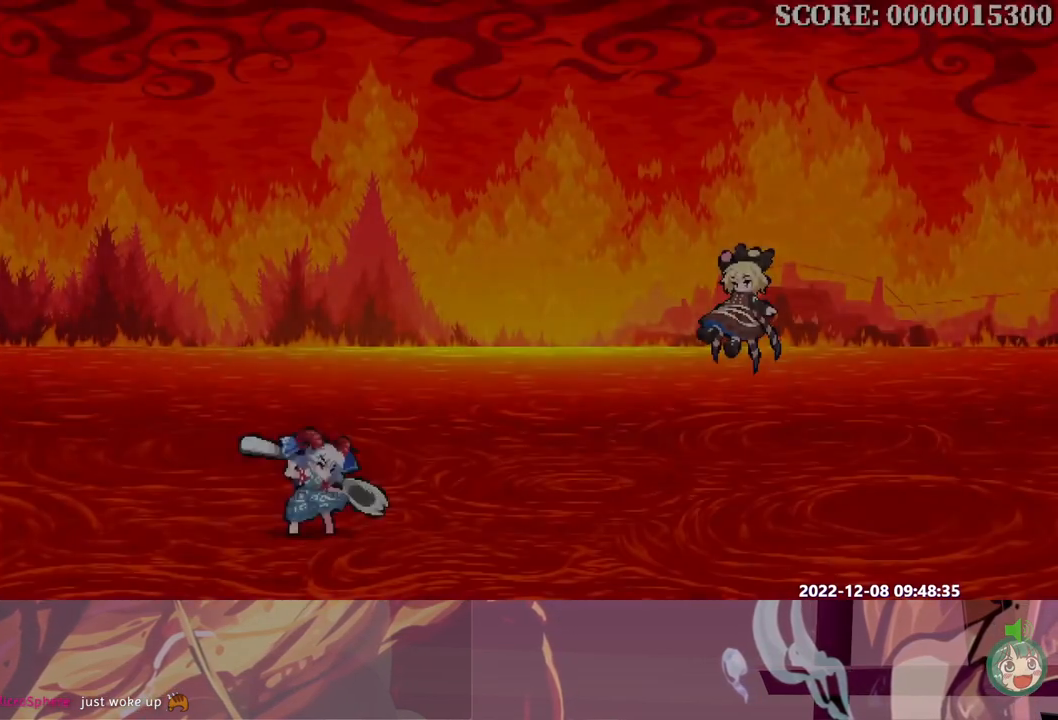
{"buttons": [], "events": []}
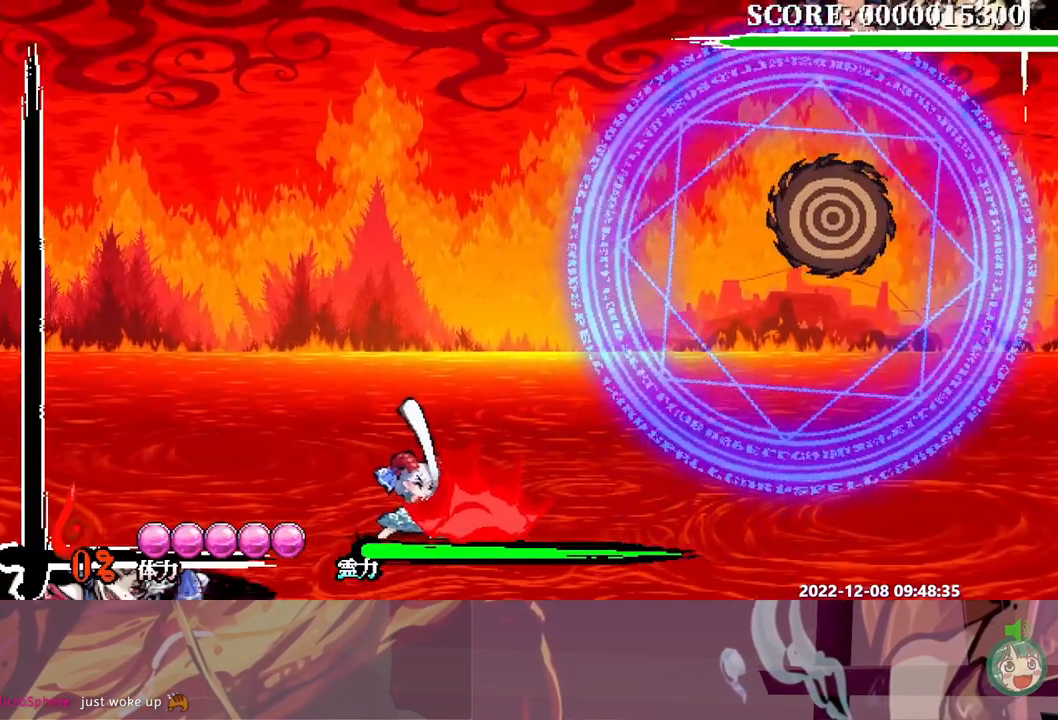
{"buttons": ["DPAD_RIGHT"], "events": [[167, "DPAD_RIGHT", "down"]]}
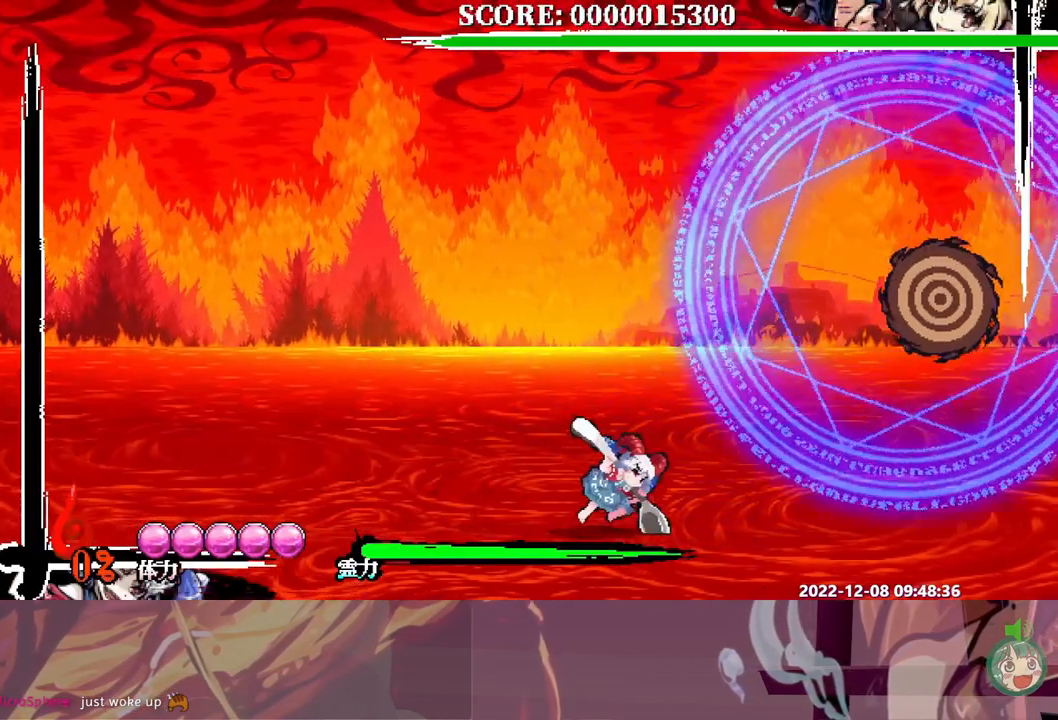
{"buttons": ["DPAD_RIGHT"], "events": []}
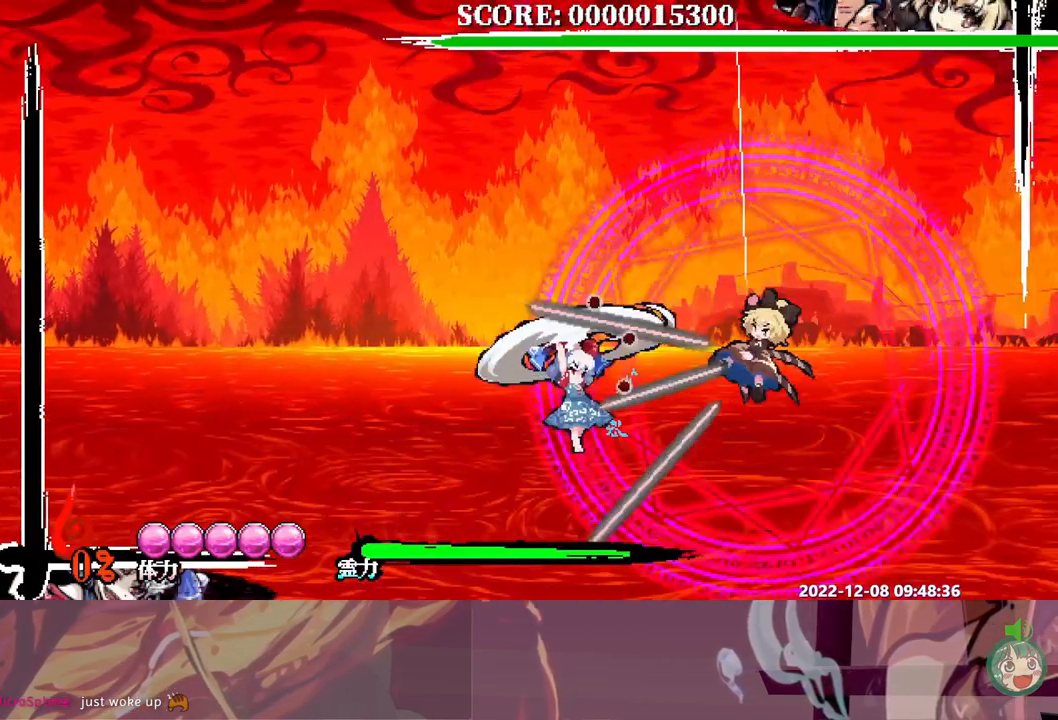
{"buttons": [], "events": [[267, "DPAD_RIGHT", "up"]]}
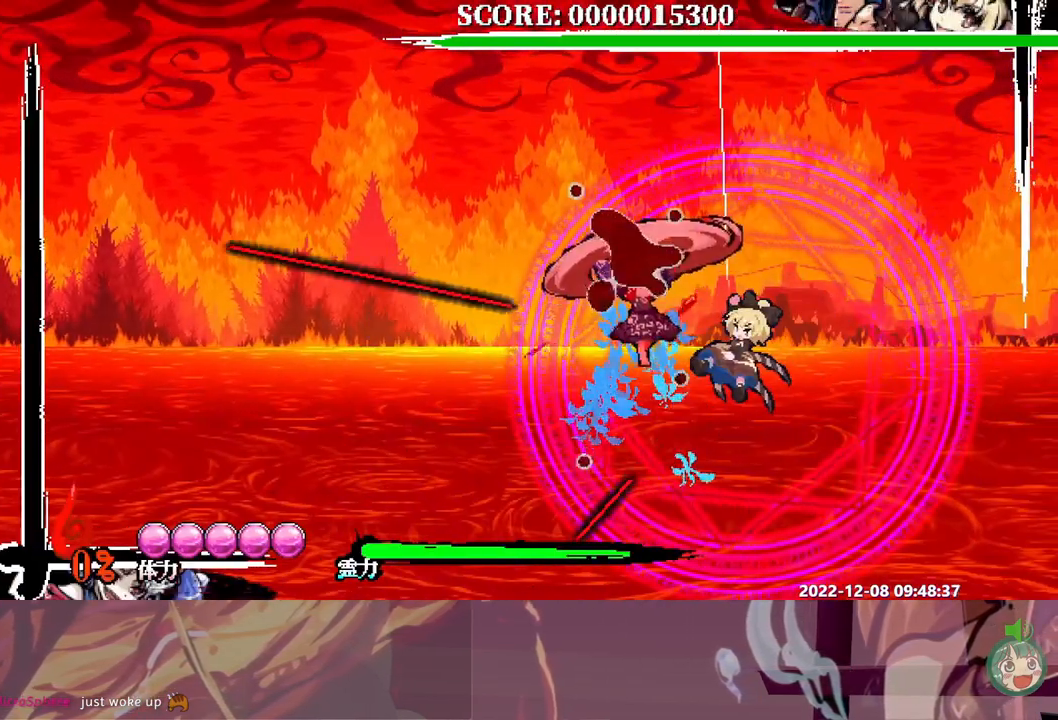
{"buttons": [], "events": [[50, "DPAD_UP", "down"], [483, "DPAD_UP", "up"]]}
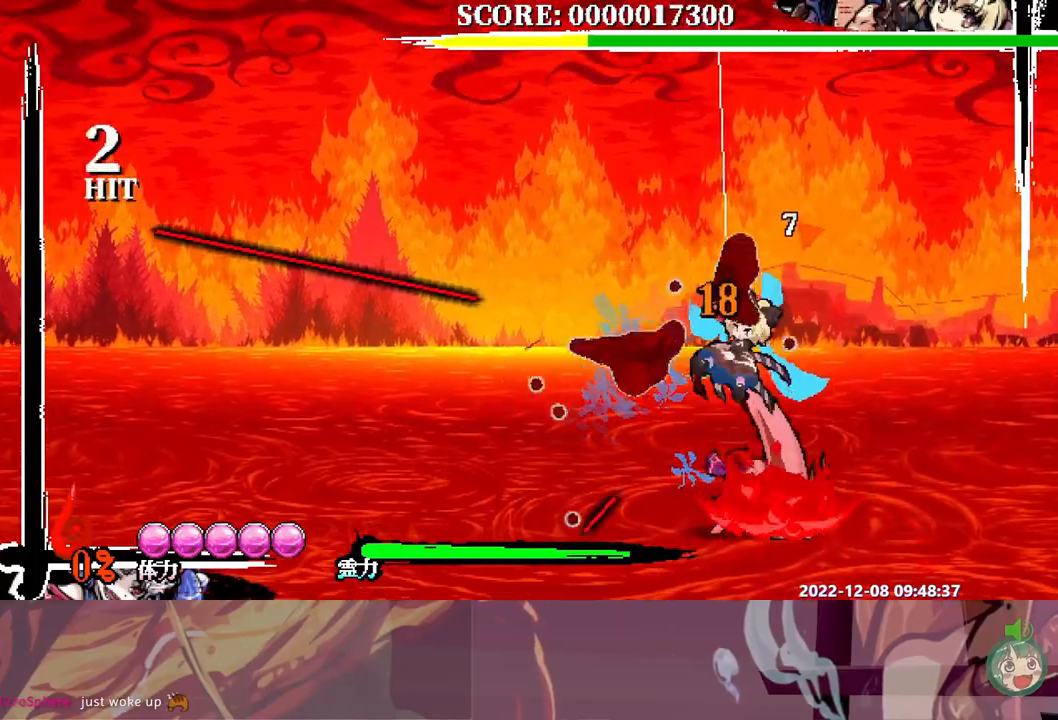
{"buttons": [], "events": []}
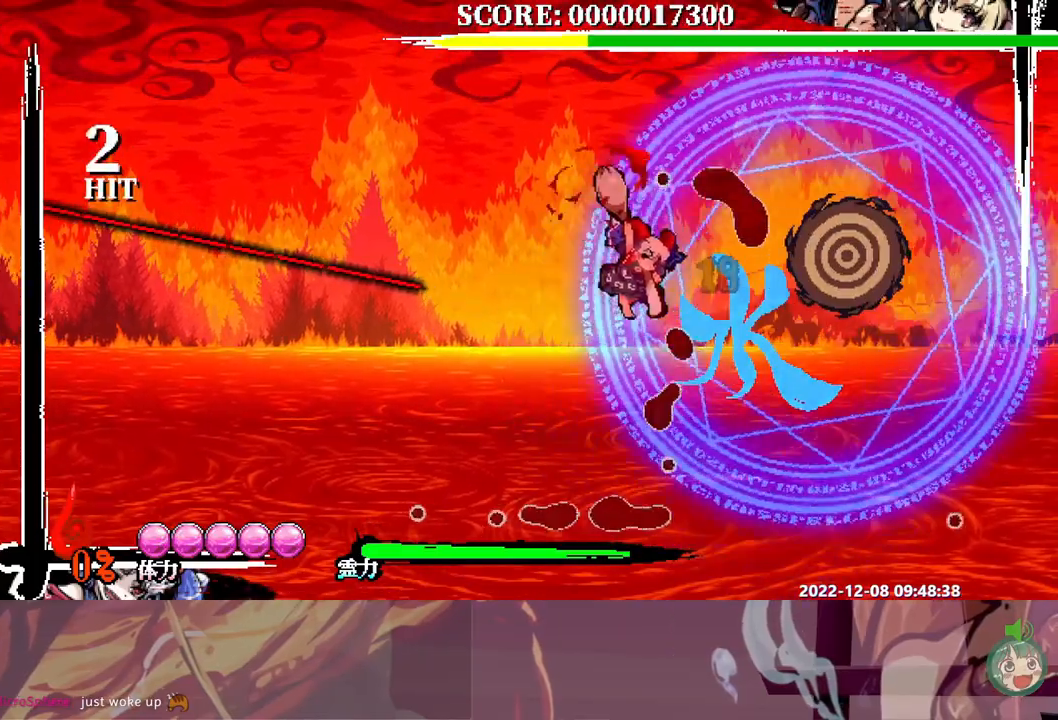
{"buttons": [], "events": []}
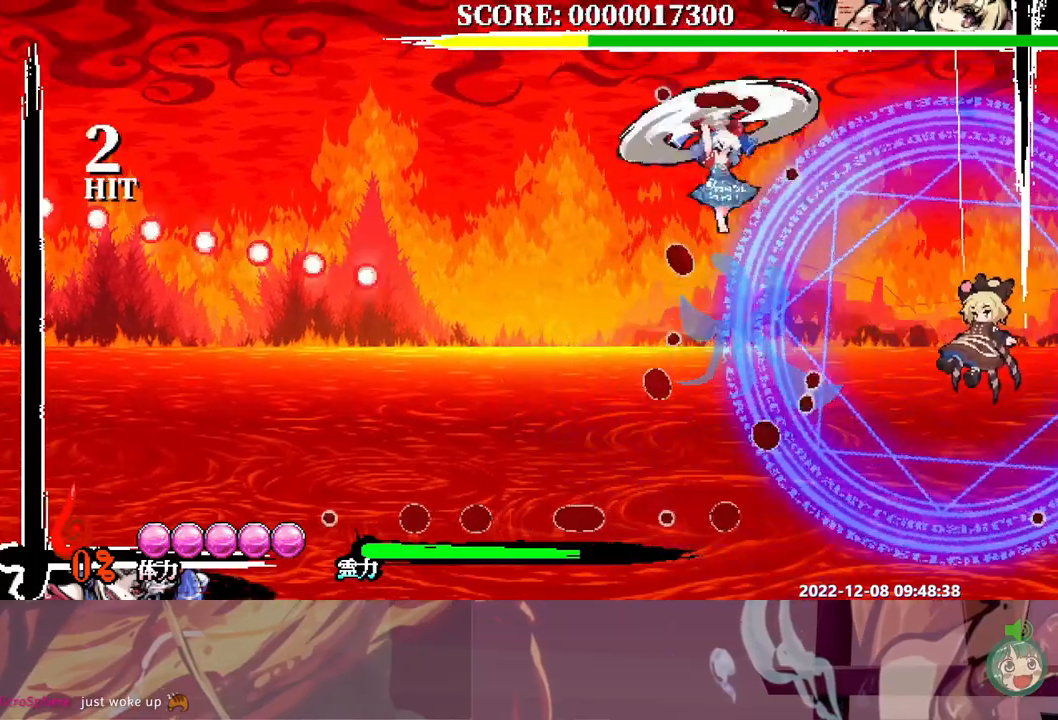
{"buttons": [], "events": [[17, "DPAD_RIGHT", "down"], [67, "DPAD_RIGHT", "up"], [267, "DPAD_RIGHT", "down"], [333, "DPAD_RIGHT", "up"]]}
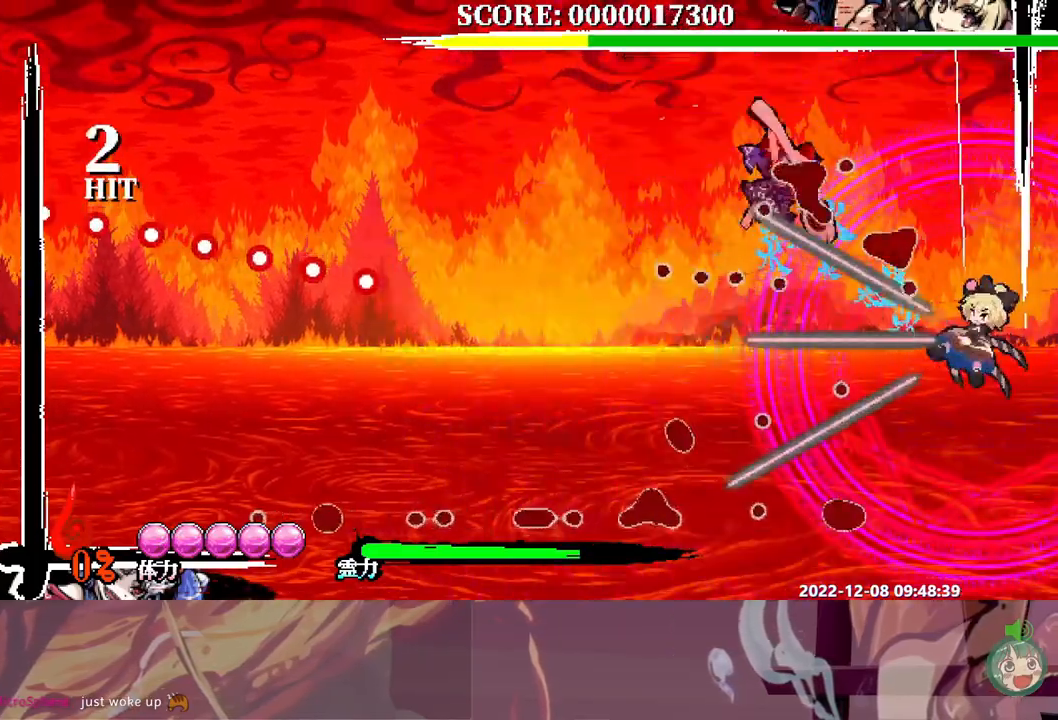
{"buttons": ["DPAD_UP"], "events": [[117, "DPAD_UP", "down"]]}
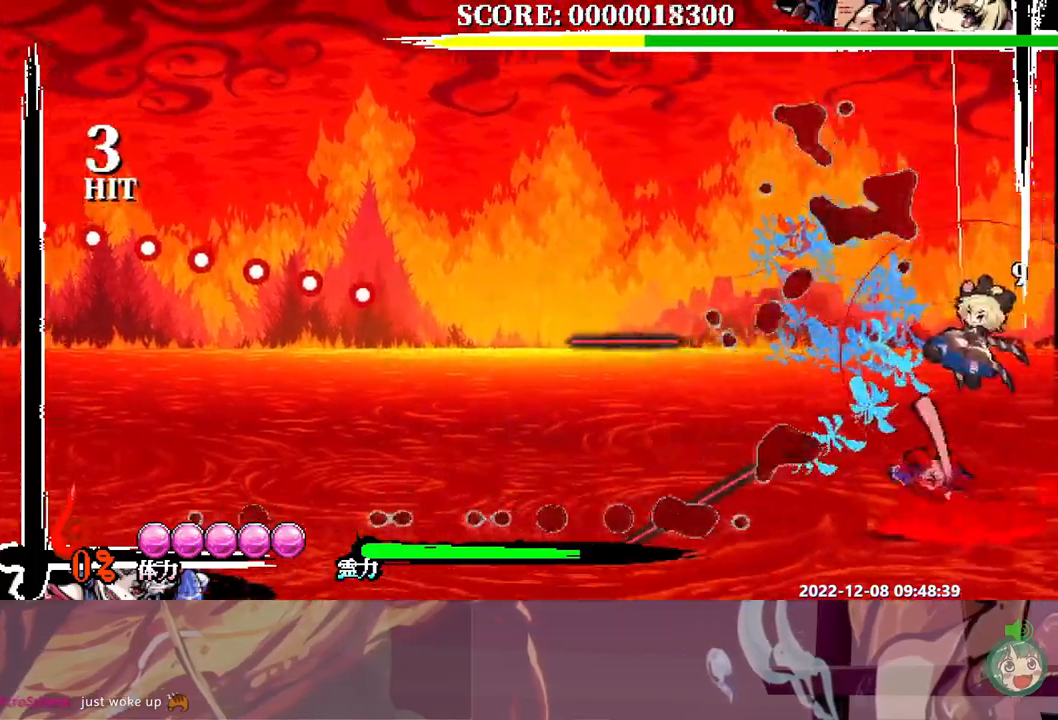
{"buttons": ["DPAD_UP"], "events": []}
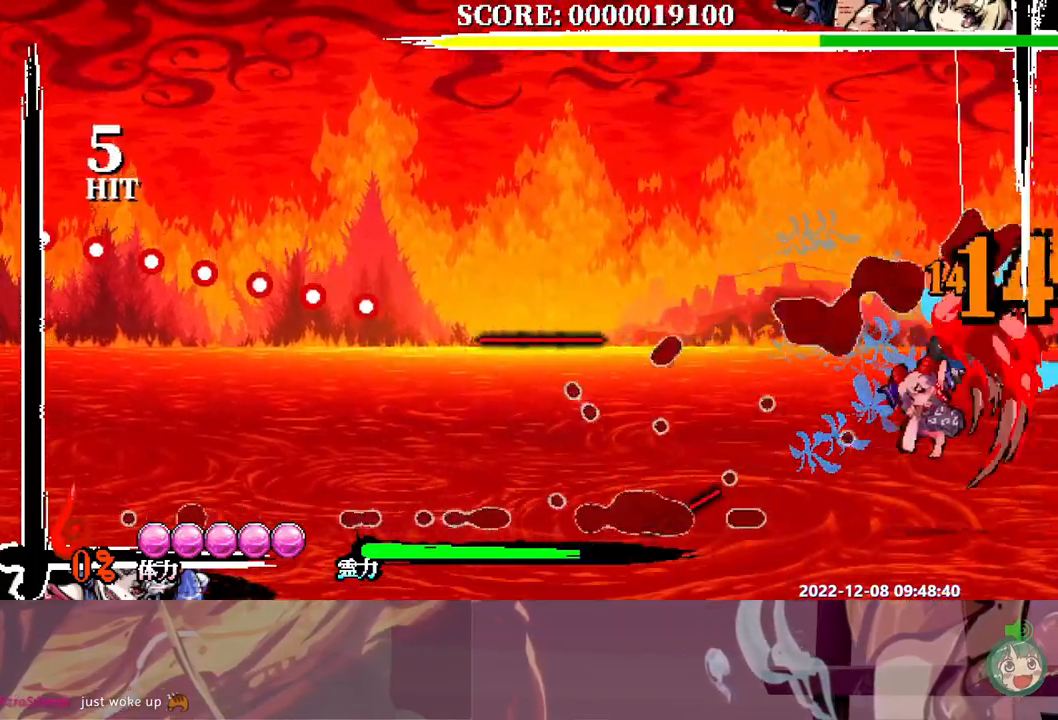
{"buttons": ["DPAD_LEFT"], "events": [[167, "DPAD_UP", "up"], [200, "DPAD_LEFT", "down"], [250, "DPAD_LEFT", "up"], [383, "DPAD_LEFT", "down"]]}
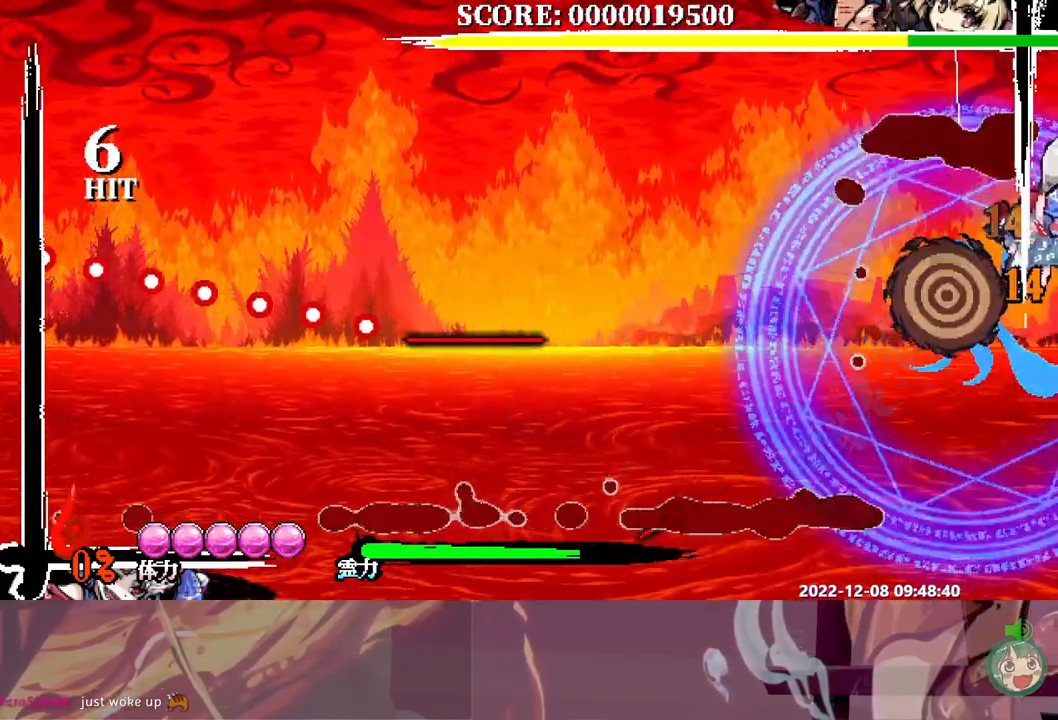
{"buttons": [], "events": [[200, "DPAD_LEFT", "up"]]}
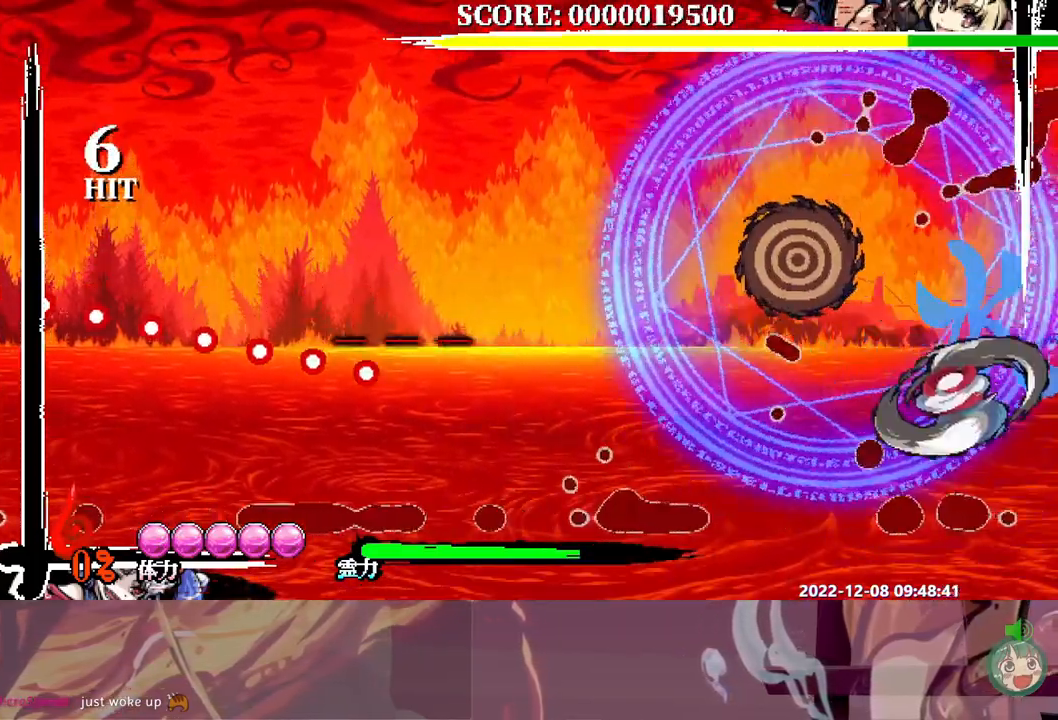
{"buttons": ["DPAD_LEFT"], "events": [[267, "DPAD_LEFT", "down"]]}
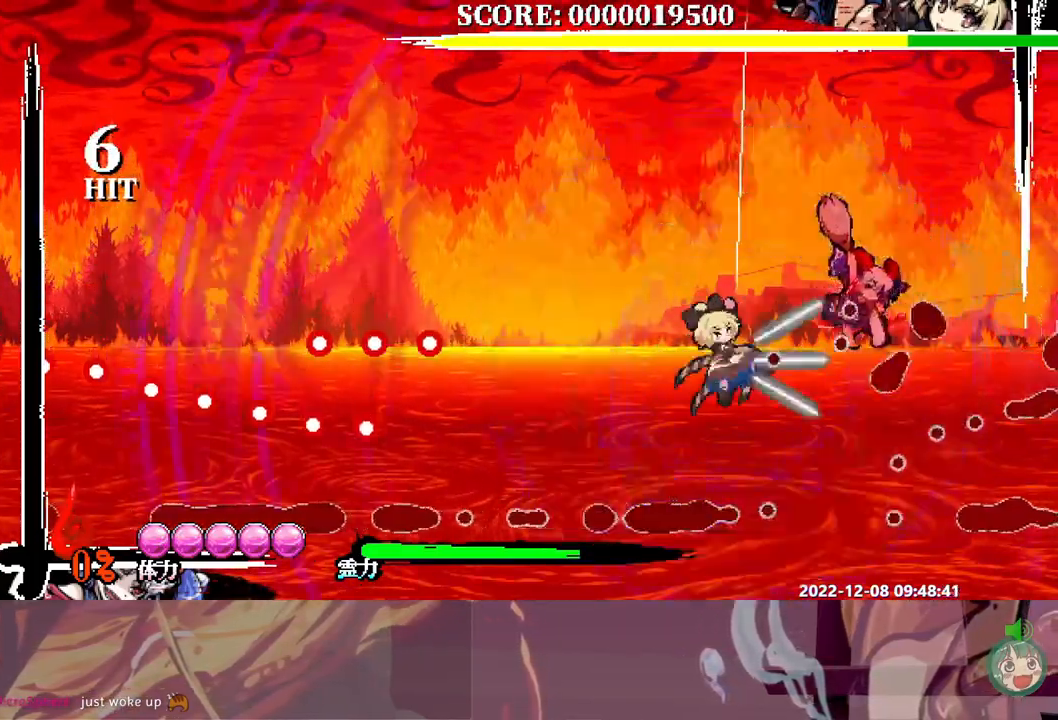
{"buttons": [], "events": [[283, "DPAD_LEFT", "up"]]}
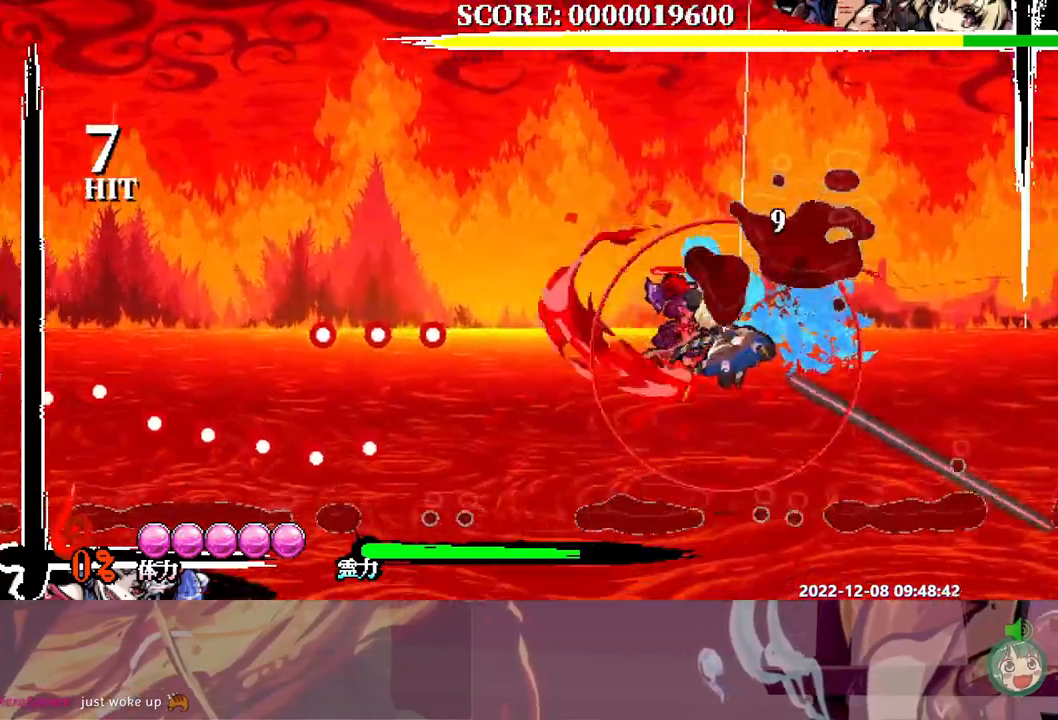
{"buttons": [], "events": [[267, "DPAD_UP", "down"], [283, "DPAD_UP", "up"]]}
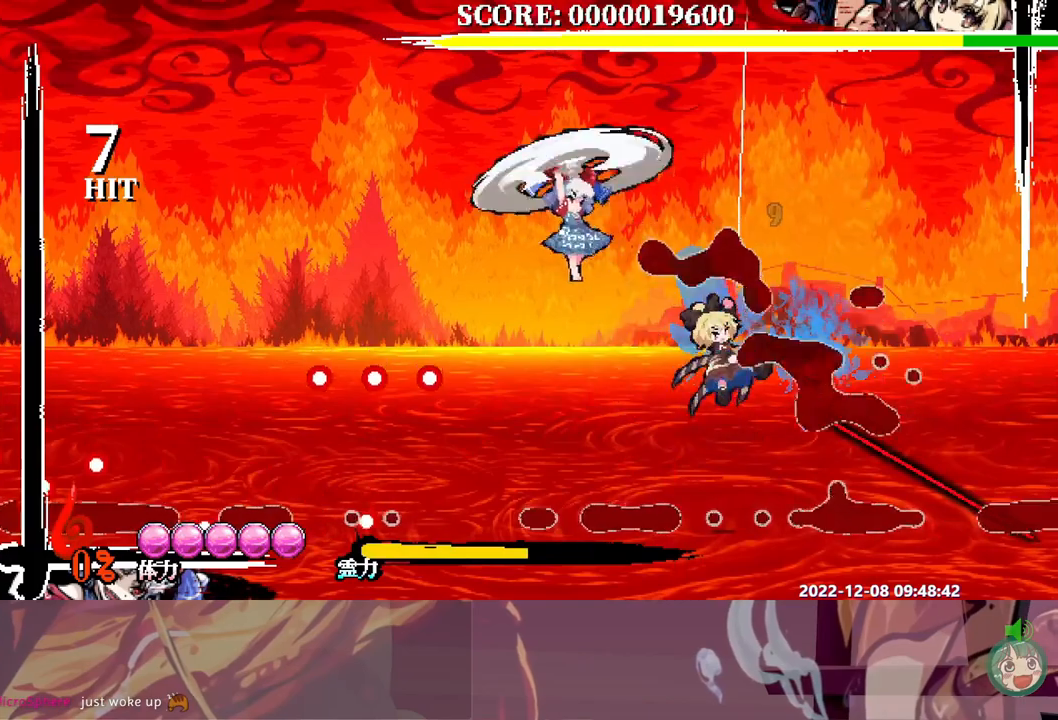
{"buttons": [], "events": []}
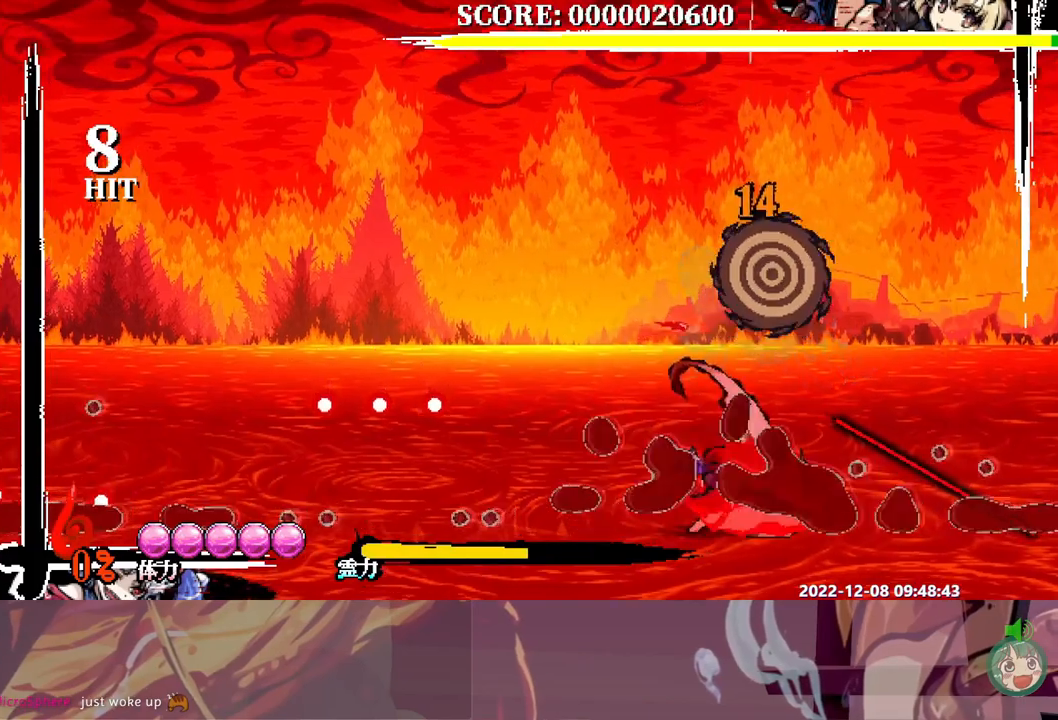
{"buttons": [], "events": []}
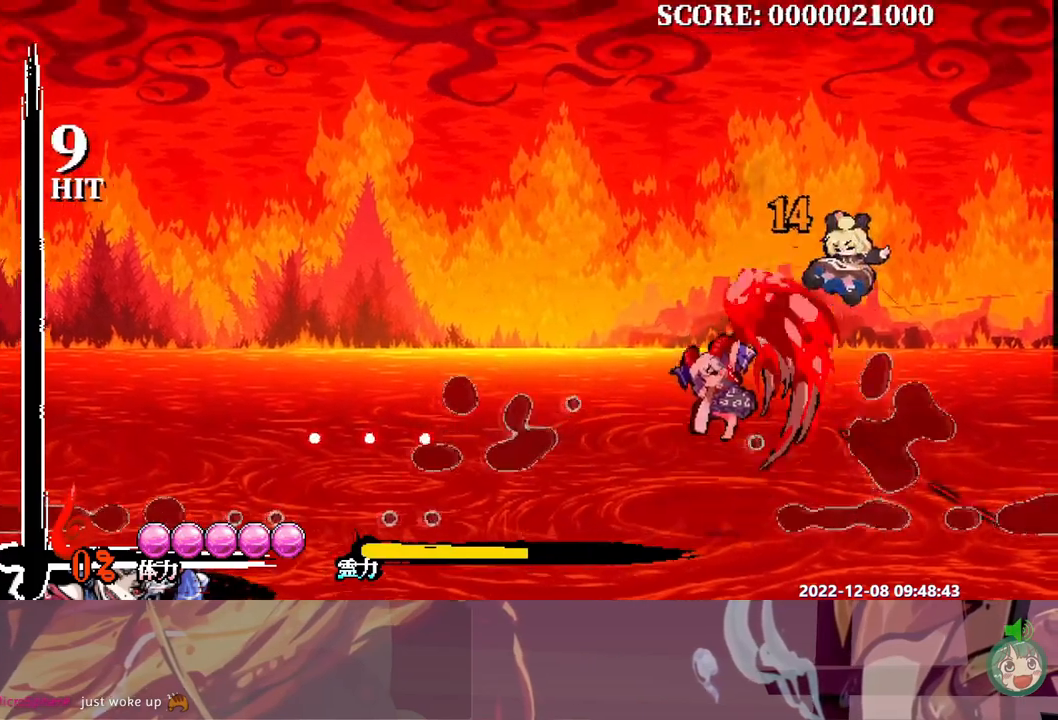
{"buttons": [], "events": []}
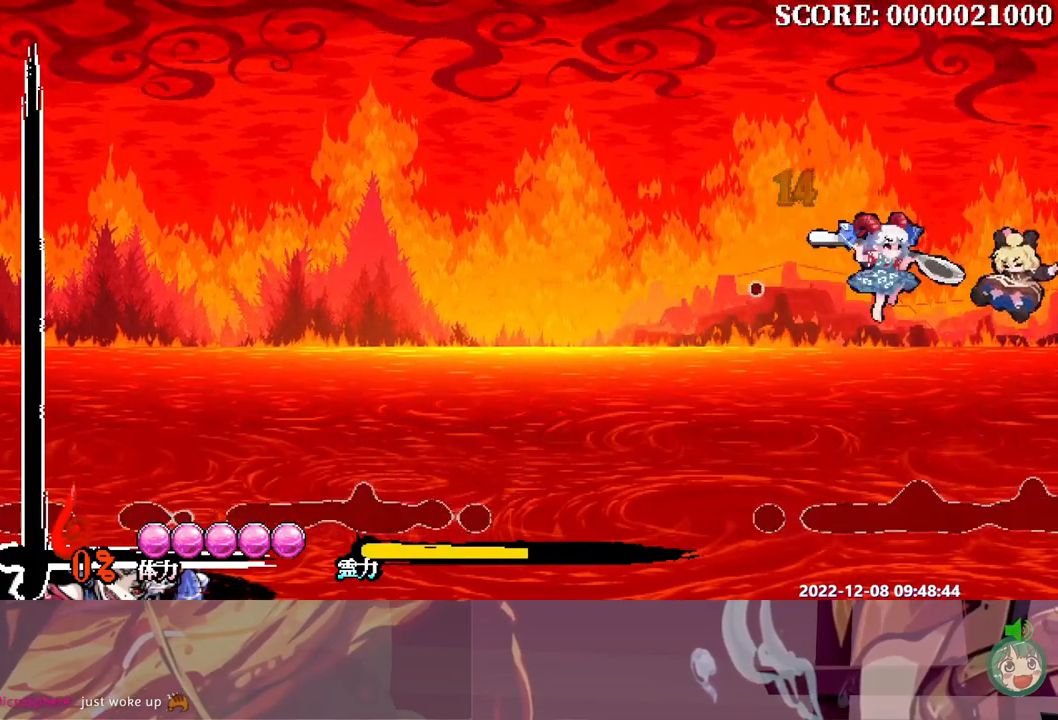
{"buttons": [], "events": []}
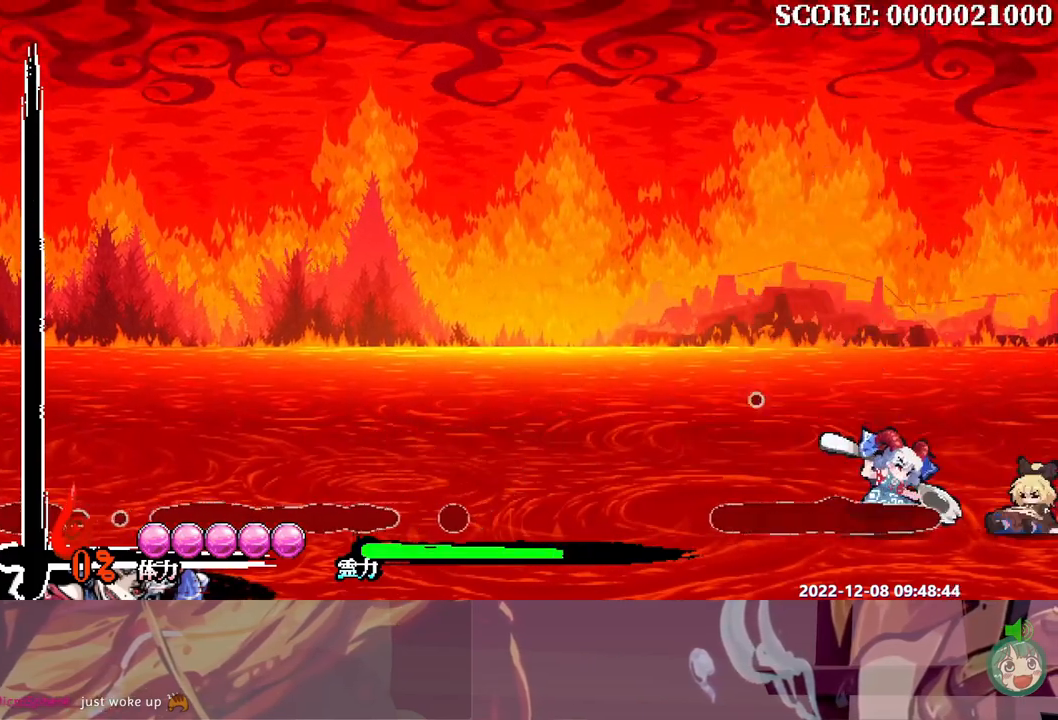
{"buttons": [], "events": []}